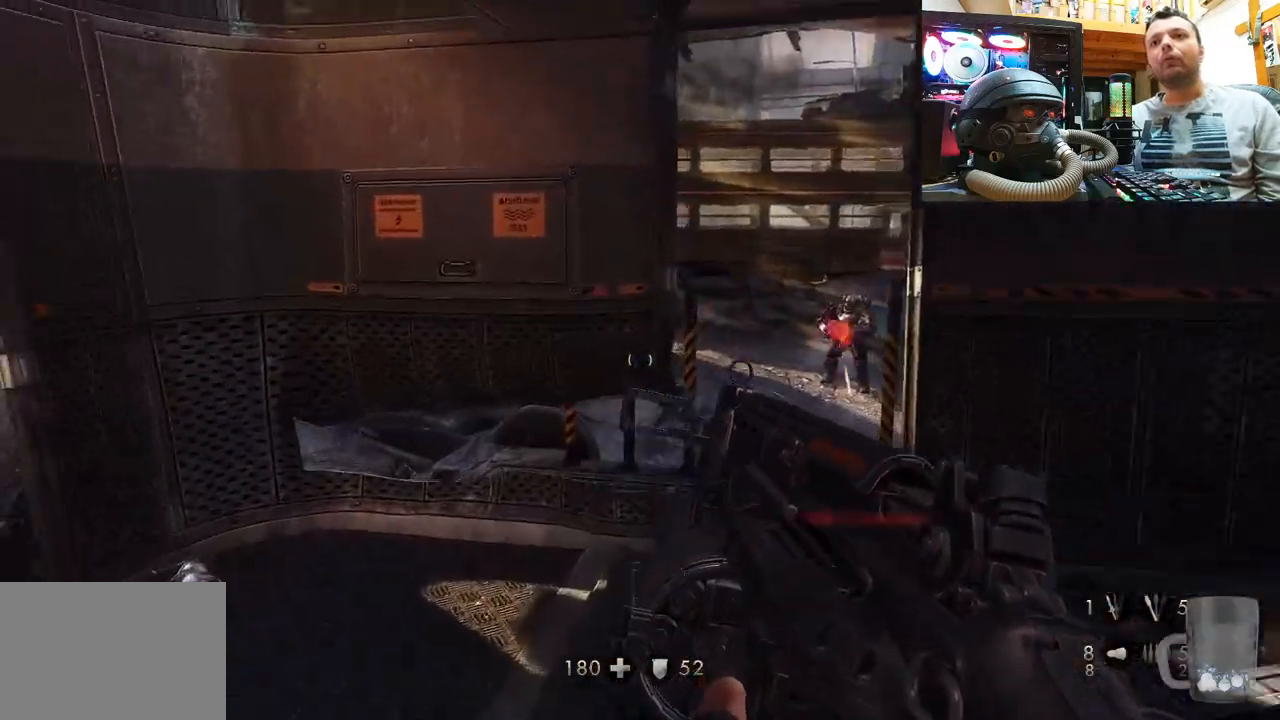
Gameplay with a controller (PlayStation layout); each line is a JSON object with the inputs held at the frame after it. "events" lists button and stick changes between this image and that frame as [ms after this image, input, new state], when the widget could be followed in between. Not read: L1 R3.
{"buttons": [], "left_stick": "up-right", "right_stick": "center", "events": [[133, "right_stick", "center"], [367, "right_stick", "down-left"], [450, "right_stick", "center"]]}
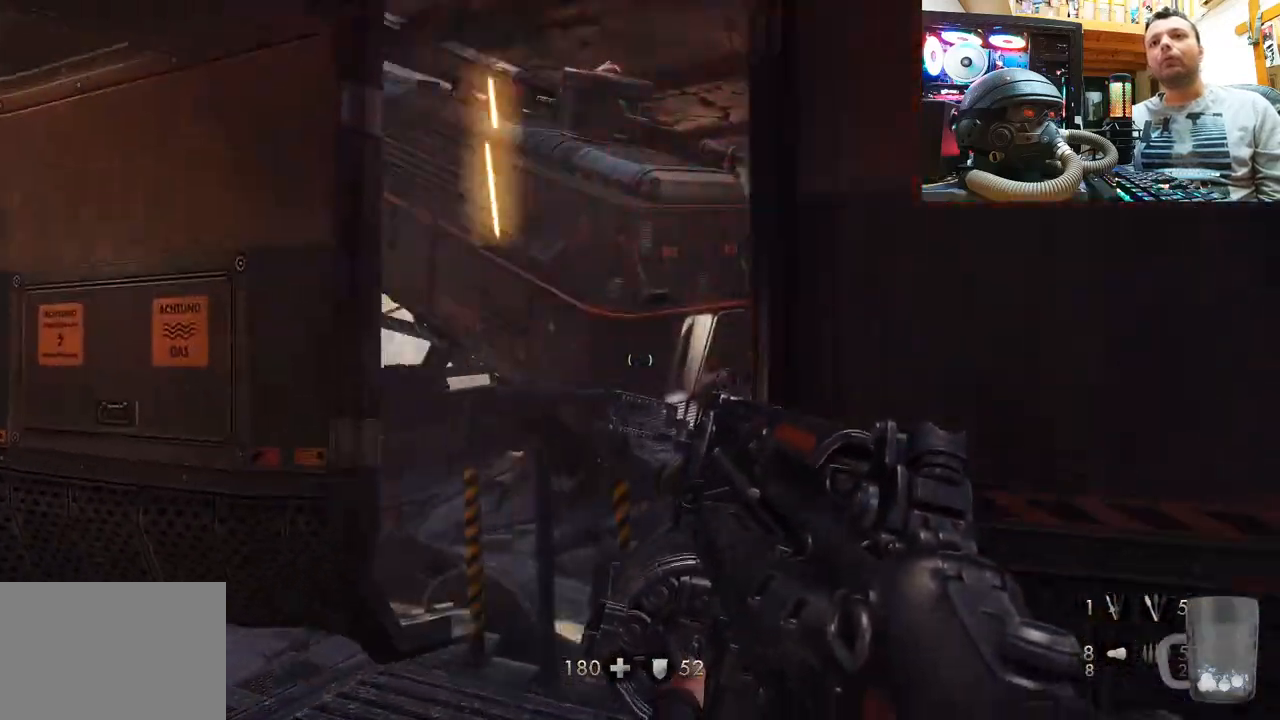
{"buttons": [], "left_stick": "up-left", "right_stick": "down", "events": [[17, "left_stick", "center"], [100, "right_stick", "down-left"], [233, "right_stick", "center"], [500, "left_stick", "up-left"], [500, "right_stick", "down"]]}
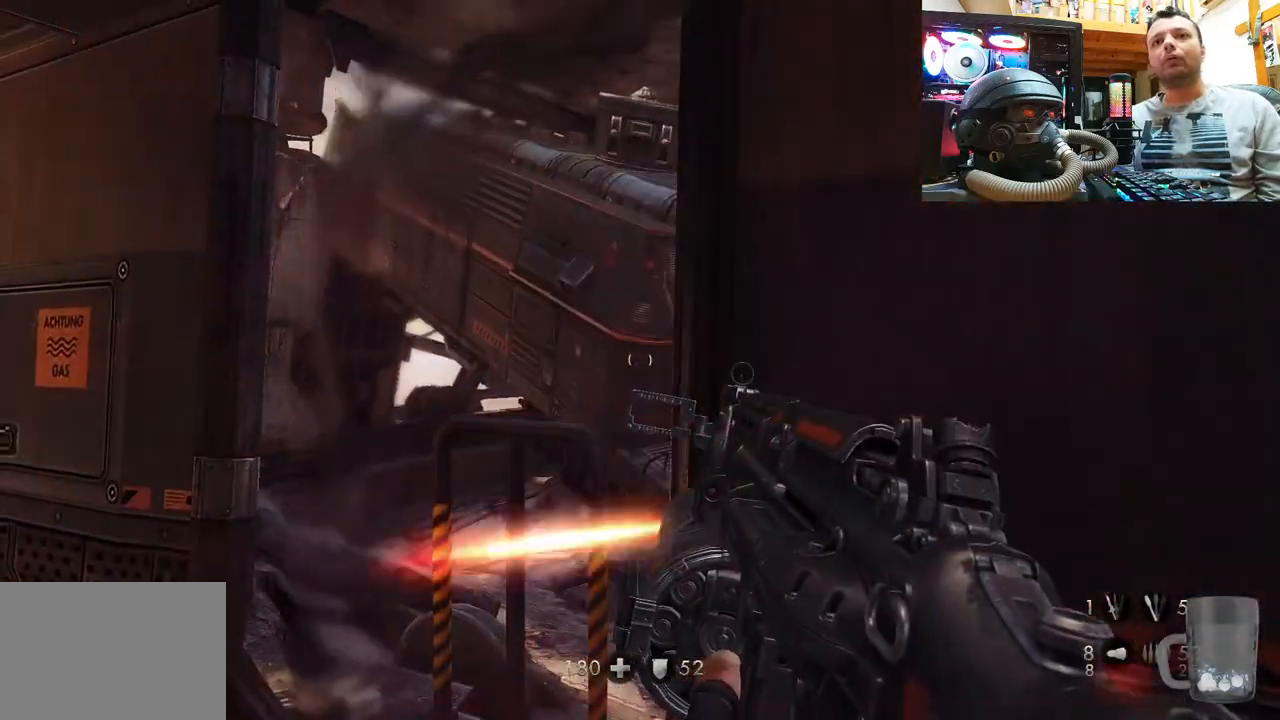
{"buttons": [], "left_stick": "center", "right_stick": "down", "events": [[167, "left_stick", "center"], [283, "right_stick", "center"], [417, "right_stick", "down"]]}
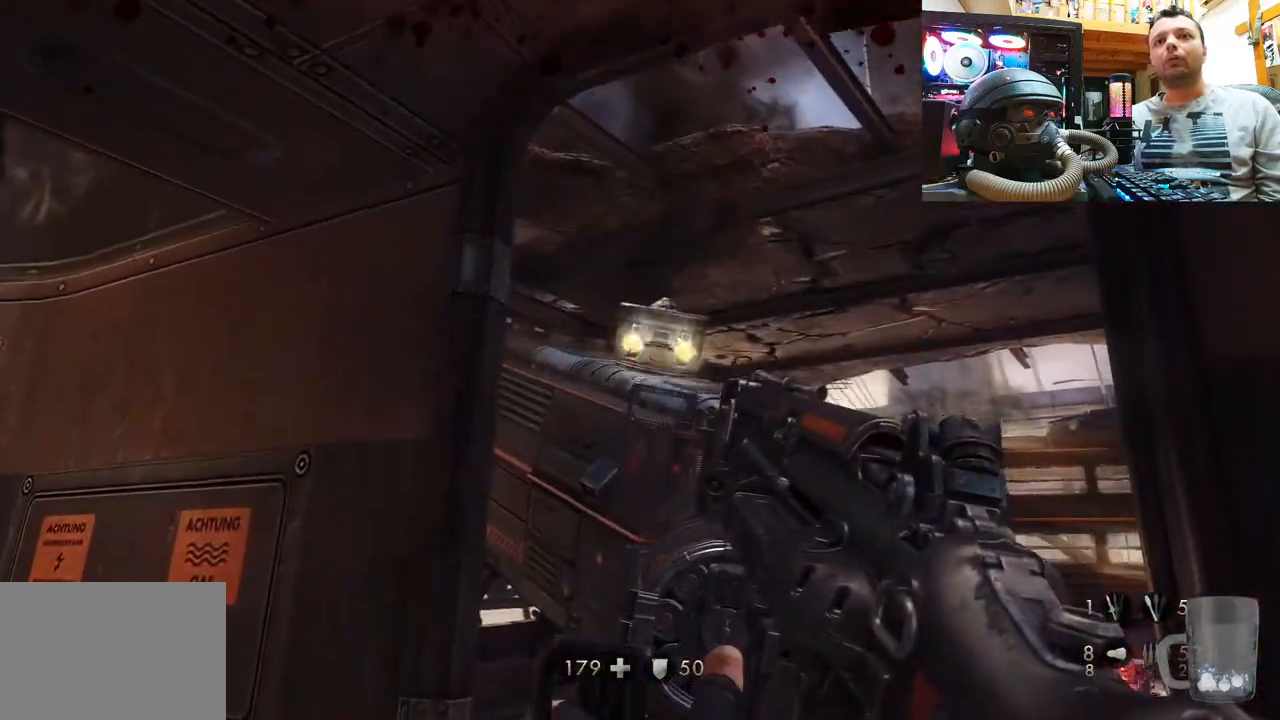
{"buttons": [], "left_stick": "down-right", "right_stick": "up", "events": [[100, "right_stick", "center"], [183, "R2", "down"], [333, "R2", "up"], [467, "right_stick", "up"], [500, "left_stick", "down-right"]]}
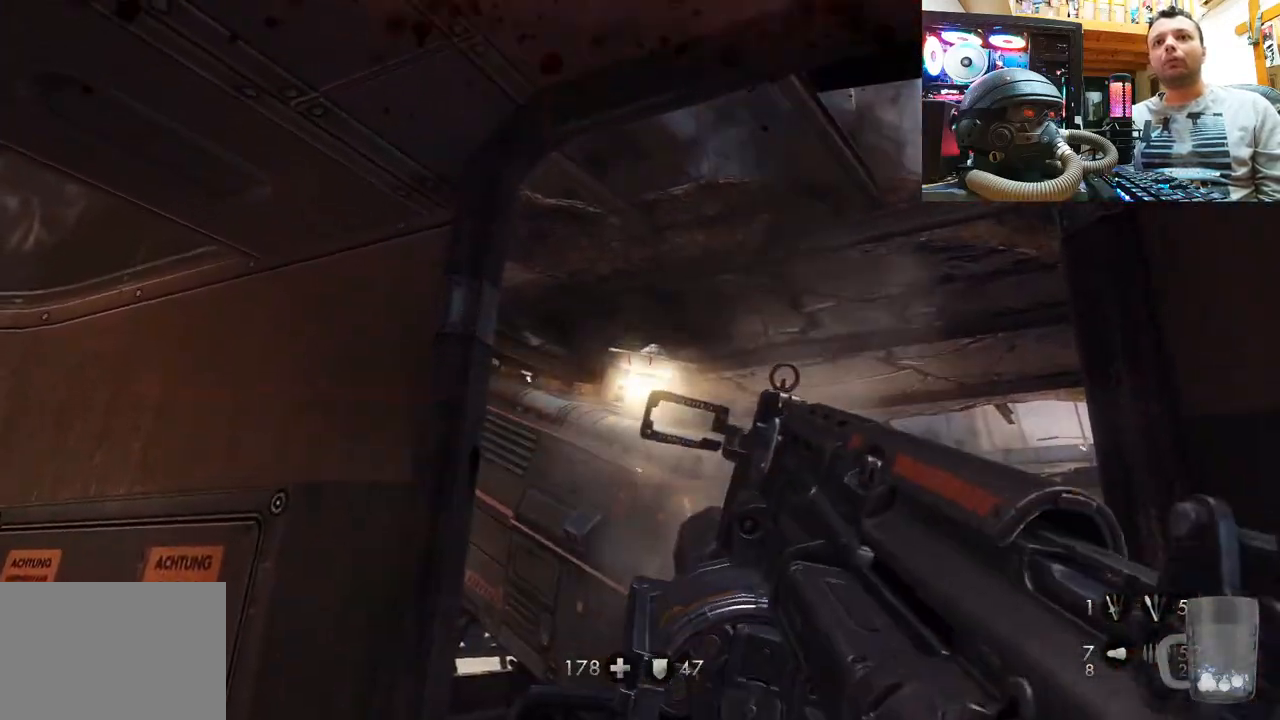
{"buttons": [], "left_stick": "down-right", "right_stick": "up-left", "events": [[267, "right_stick", "up-left"]]}
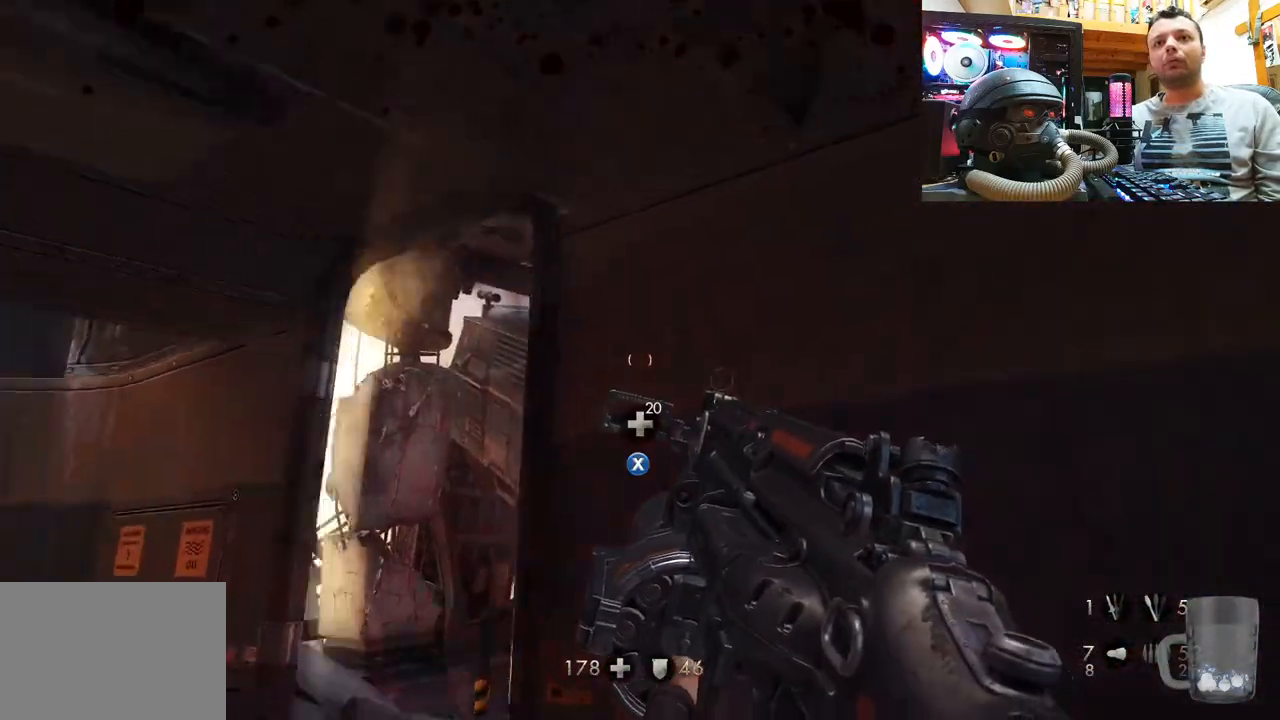
{"buttons": [], "left_stick": "center", "right_stick": "center", "events": [[17, "right_stick", "center"], [67, "left_stick", "center"], [83, "SQUARE", "down"], [233, "SQUARE", "up"], [283, "SQUARE", "down"], [417, "SQUARE", "up"]]}
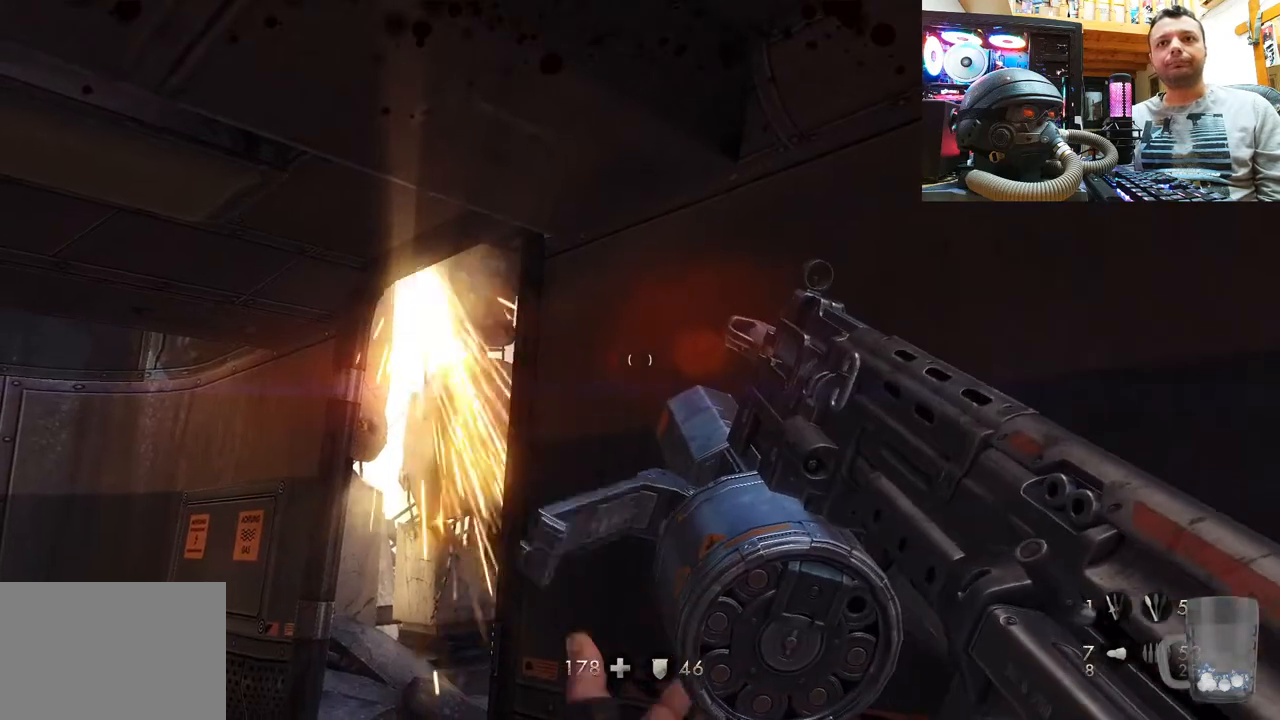
{"buttons": [], "left_stick": "center", "right_stick": "up-left", "events": [[50, "right_stick", "up"], [167, "right_stick", "up-left"]]}
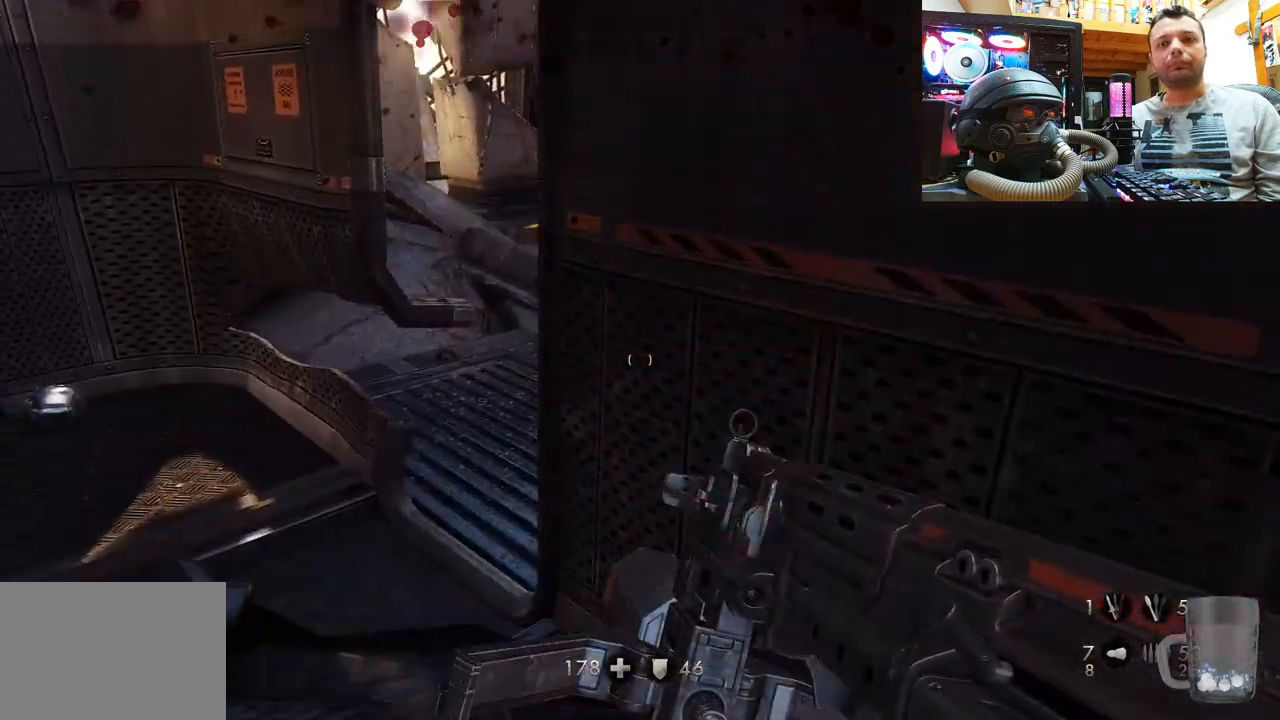
{"buttons": [], "left_stick": "center", "right_stick": "center", "events": [[100, "left_stick", "right"], [117, "right_stick", "left"], [300, "left_stick", "center"], [450, "right_stick", "center"]]}
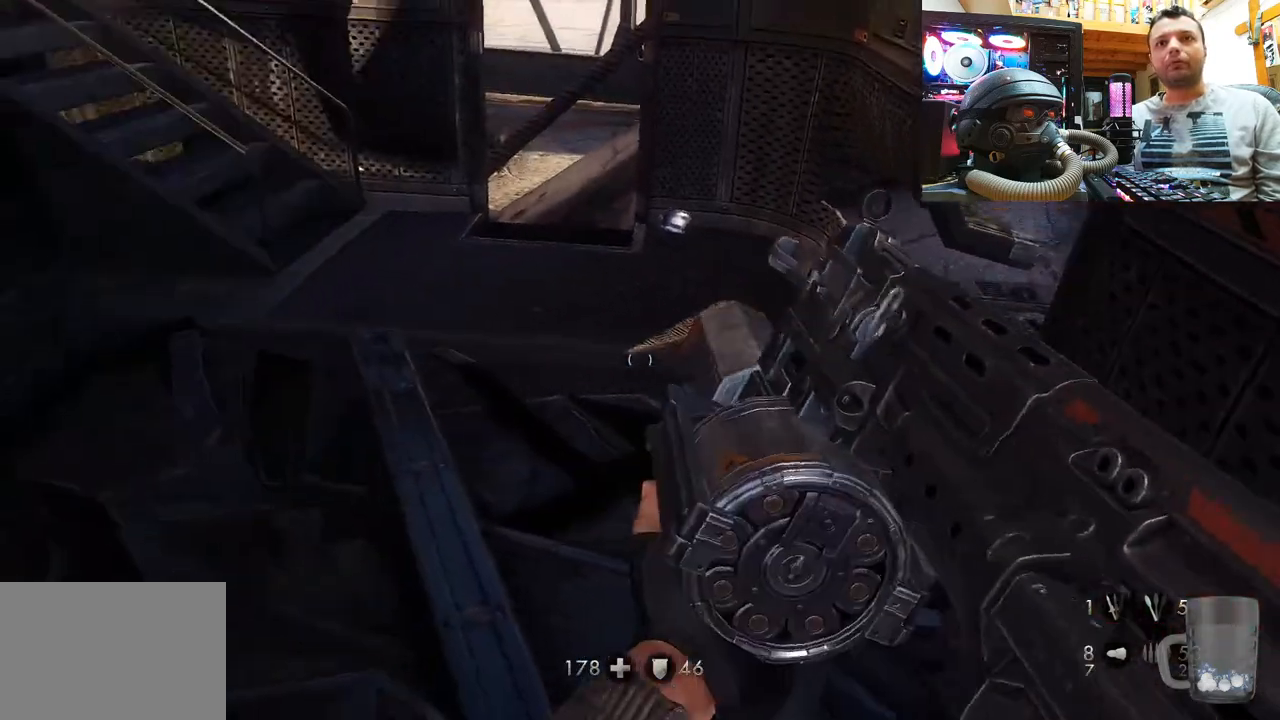
{"buttons": [], "left_stick": "center", "right_stick": "left", "events": [[350, "right_stick", "left"]]}
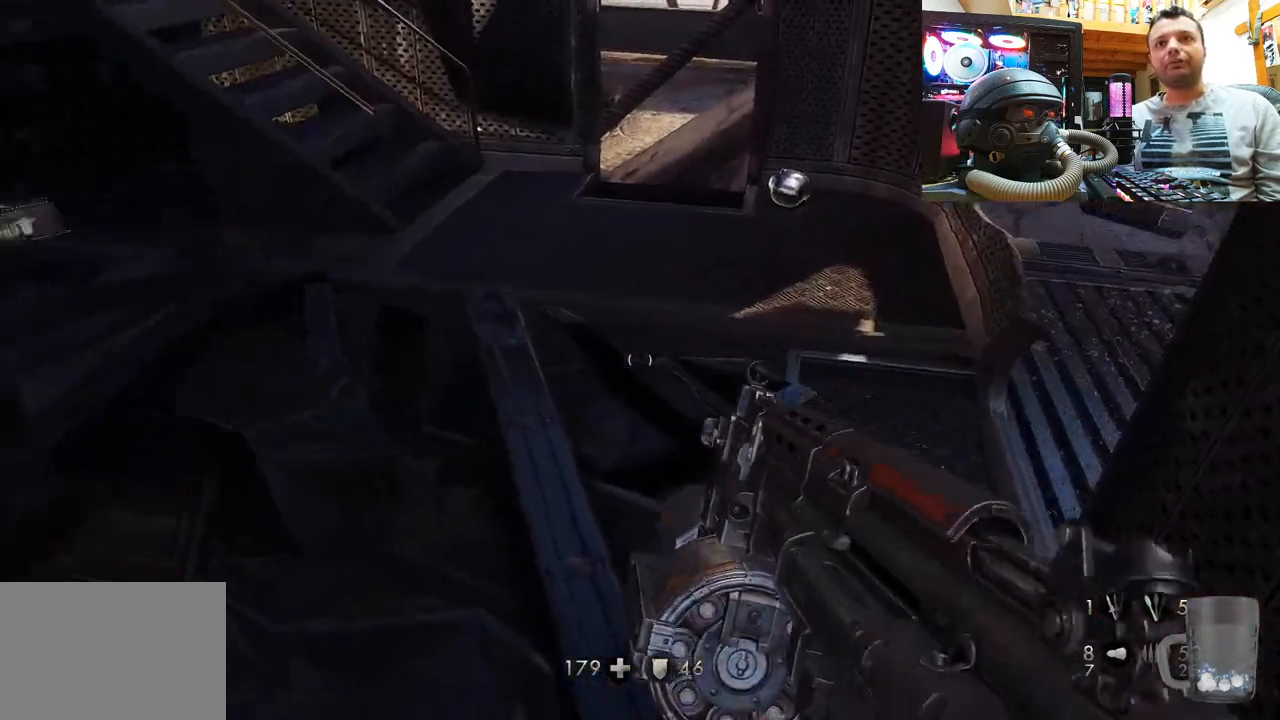
{"buttons": [], "left_stick": "center", "right_stick": "center", "events": [[100, "left_stick", "down-right"], [183, "right_stick", "down-left"], [300, "left_stick", "center"], [300, "right_stick", "center"]]}
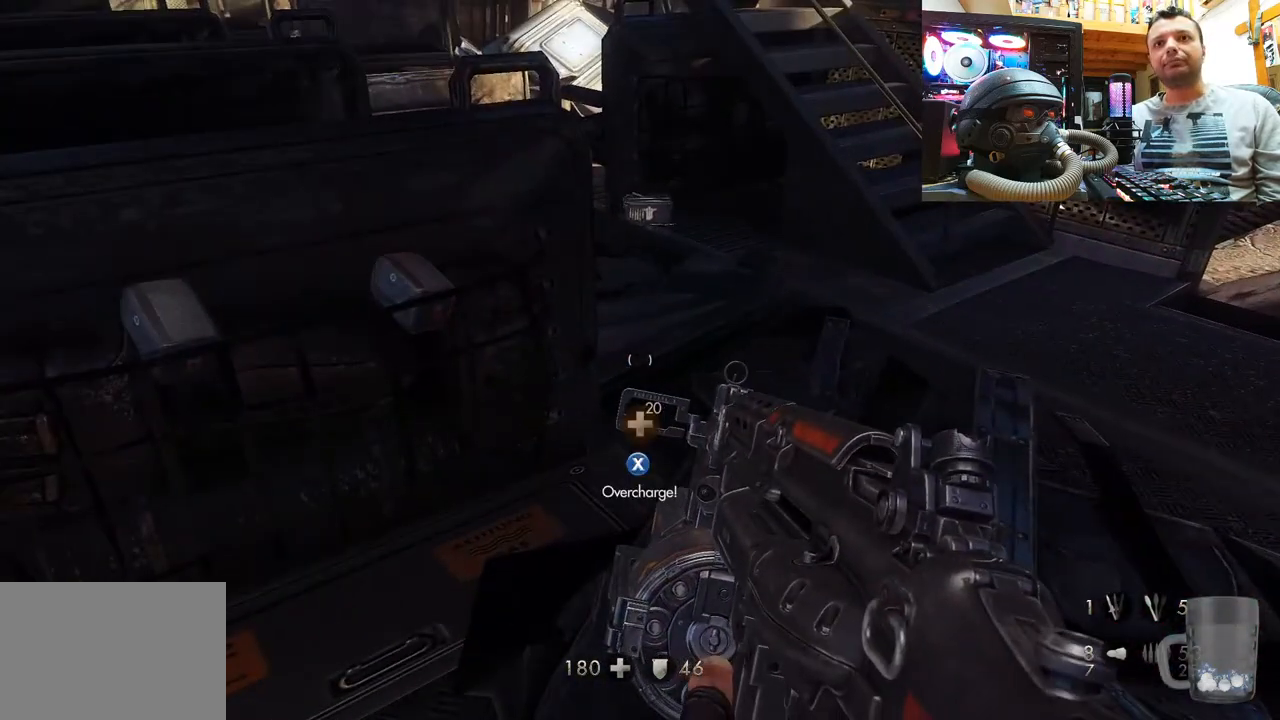
{"buttons": [], "left_stick": "center", "right_stick": "center", "events": [[100, "SQUARE", "down"], [217, "SQUARE", "up"], [267, "SQUARE", "down"], [350, "SQUARE", "up"], [417, "SQUARE", "down"], [500, "SQUARE", "up"]]}
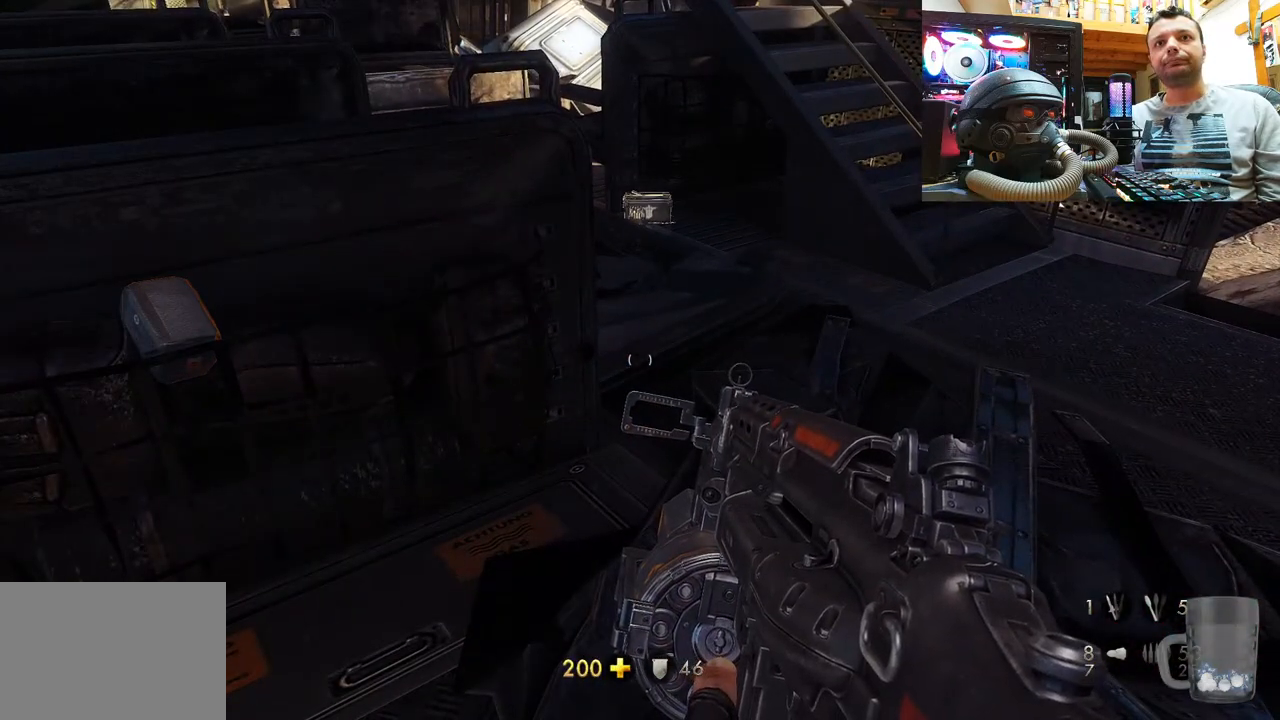
{"buttons": [], "left_stick": "center", "right_stick": "center", "events": [[50, "SQUARE", "down"], [67, "left_stick", "up-left"], [150, "SQUARE", "up"], [217, "SQUARE", "down"], [267, "left_stick", "center"], [333, "SQUARE", "up"], [383, "SQUARE", "down"], [500, "SQUARE", "up"]]}
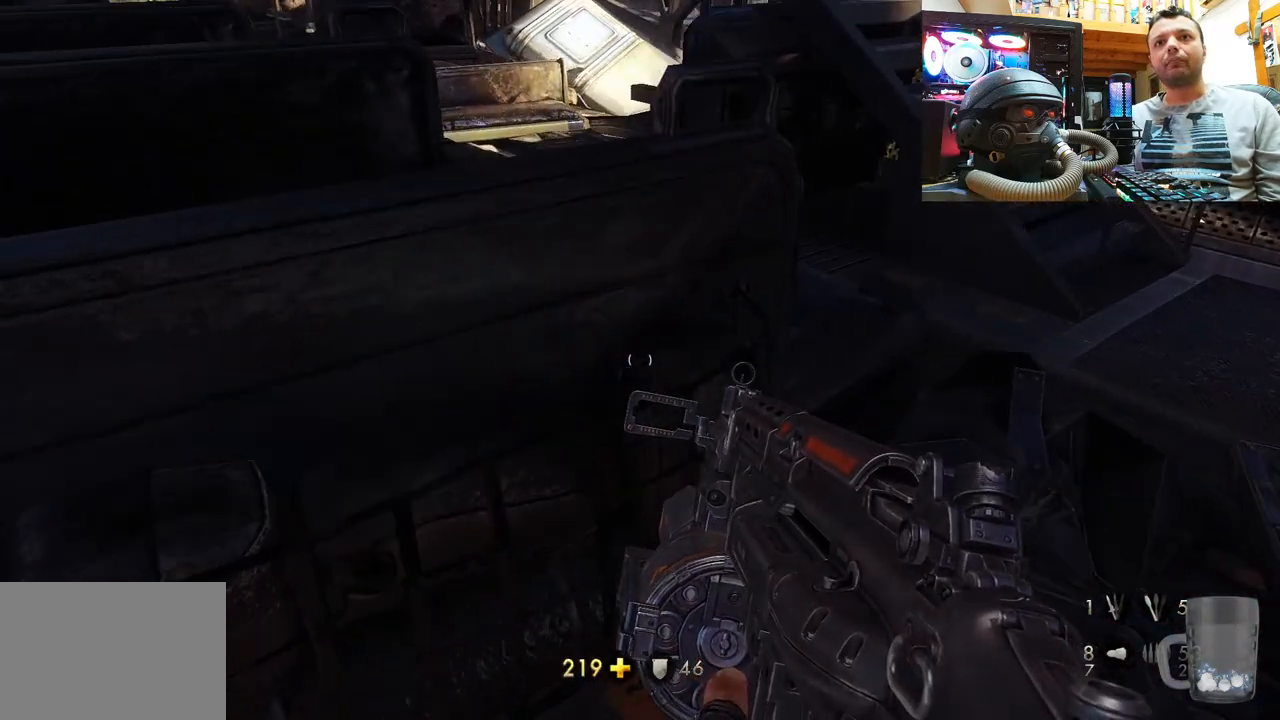
{"buttons": [], "left_stick": "center", "right_stick": "down-right", "events": [[117, "right_stick", "down-right"]]}
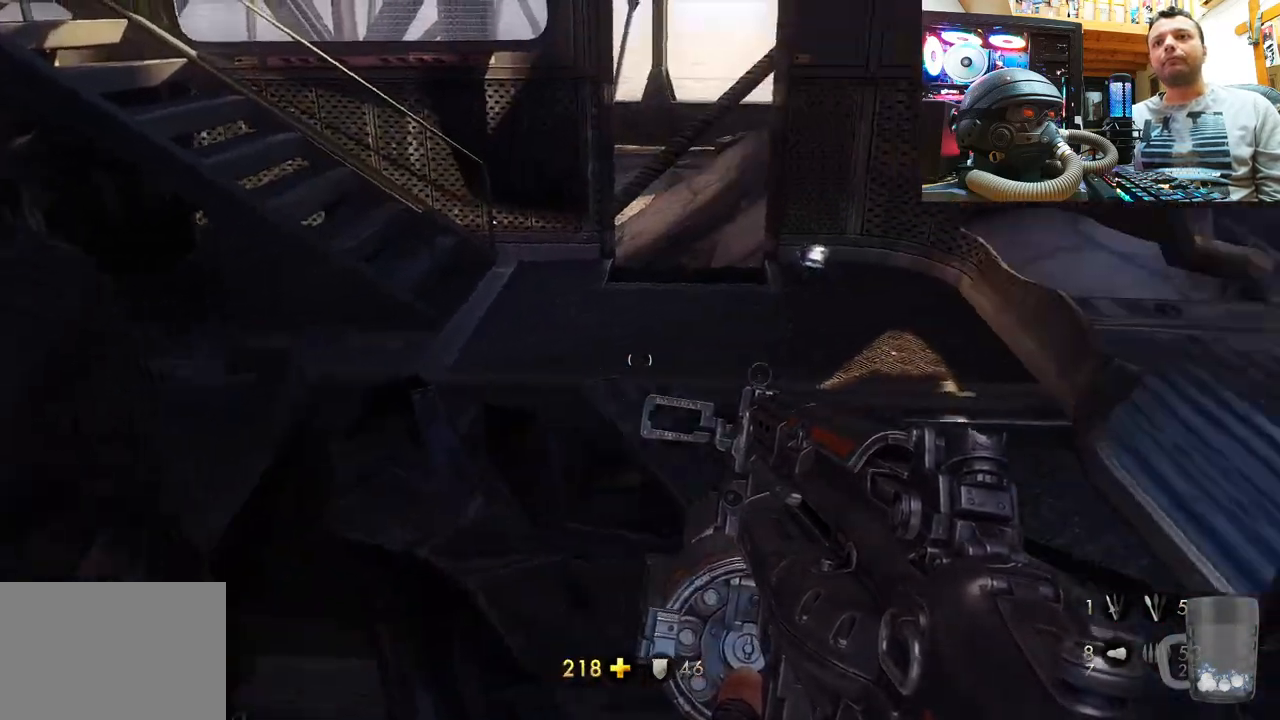
{"buttons": [], "left_stick": "center", "right_stick": "down-right", "events": [[33, "right_stick", "center"], [50, "SQUARE", "down"], [183, "SQUARE", "up"], [217, "SQUARE", "down"], [333, "SQUARE", "up"], [483, "right_stick", "down-right"]]}
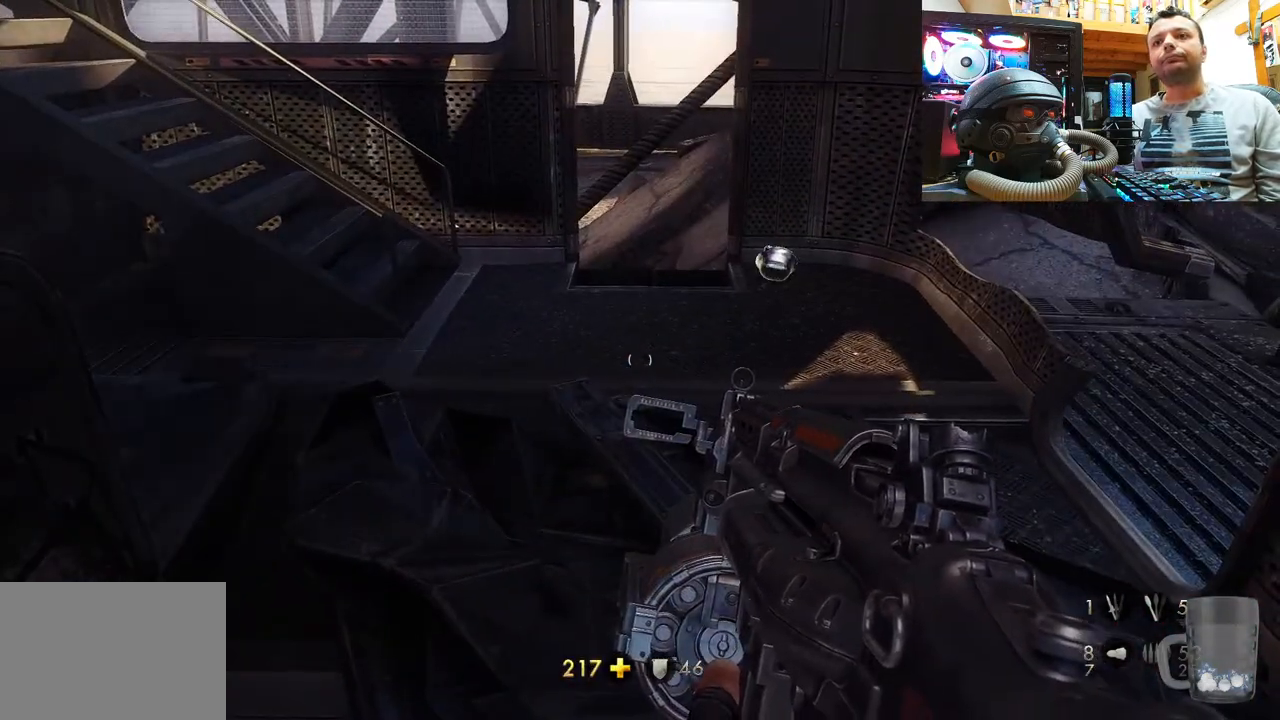
{"buttons": ["DPAD_UP"], "left_stick": "center", "right_stick": "center", "events": [[233, "right_stick", "center"], [483, "DPAD_UP", "down"]]}
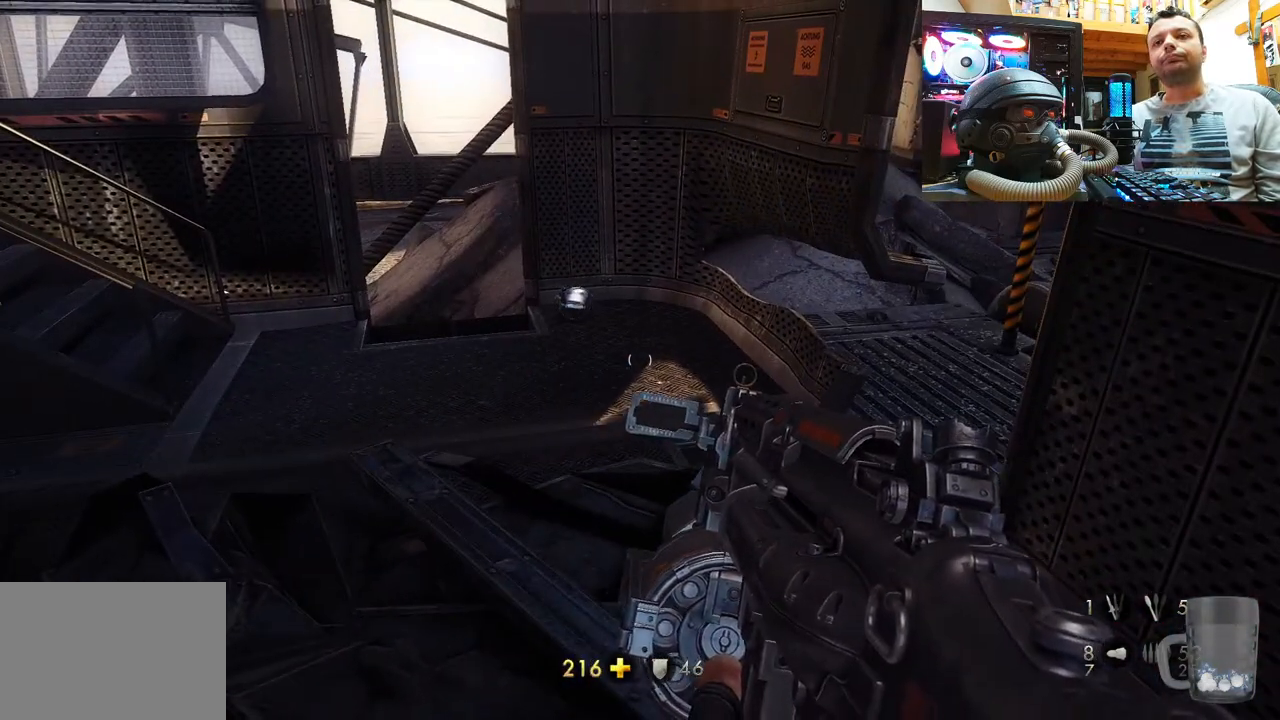
{"buttons": [], "left_stick": "center", "right_stick": "down", "events": [[100, "DPAD_UP", "up"], [333, "right_stick", "down-right"], [383, "right_stick", "down"]]}
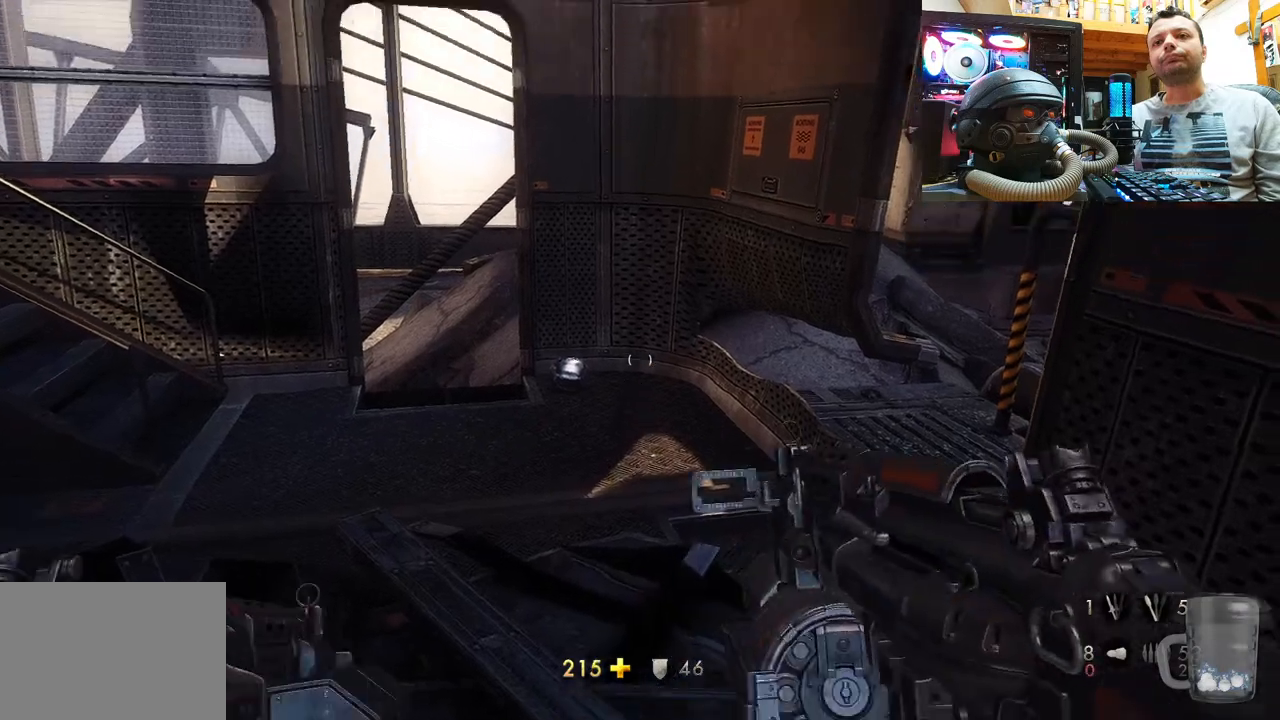
{"buttons": [], "left_stick": "center", "right_stick": "center", "events": [[17, "right_stick", "center"]]}
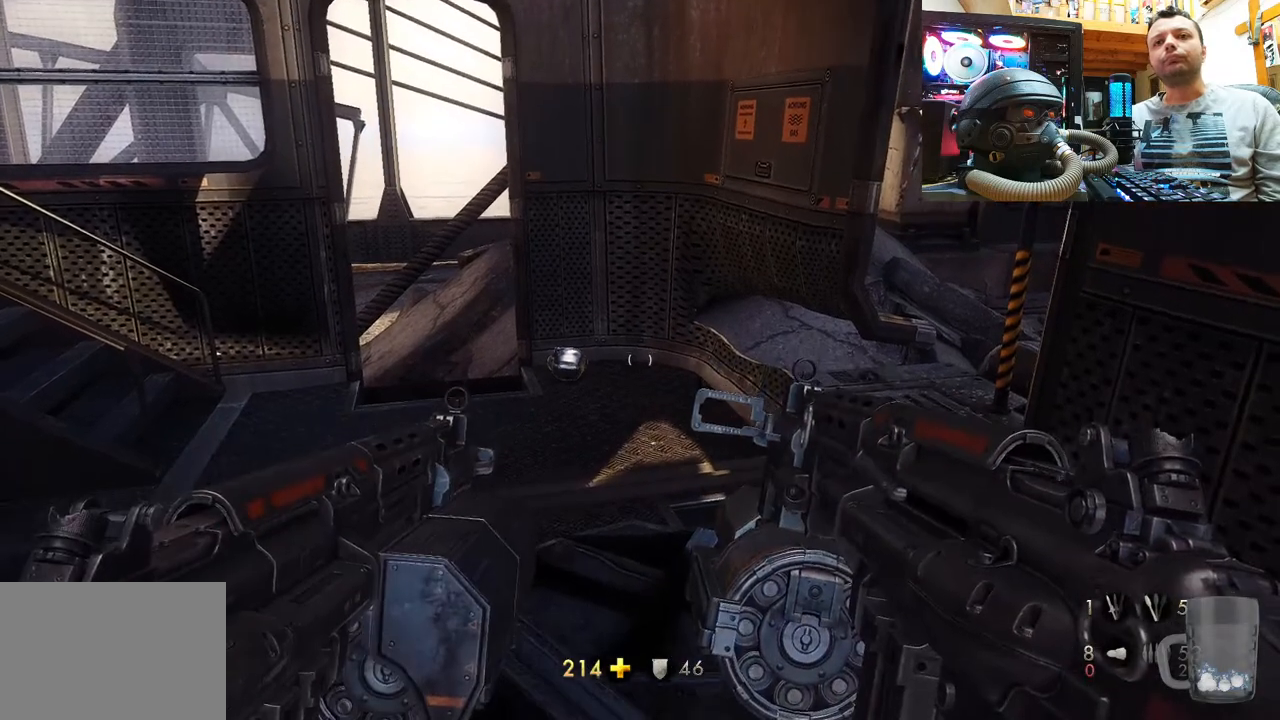
{"buttons": [], "left_stick": "center", "right_stick": "center", "events": [[100, "DPAD_LEFT", "down"], [267, "DPAD_LEFT", "up"]]}
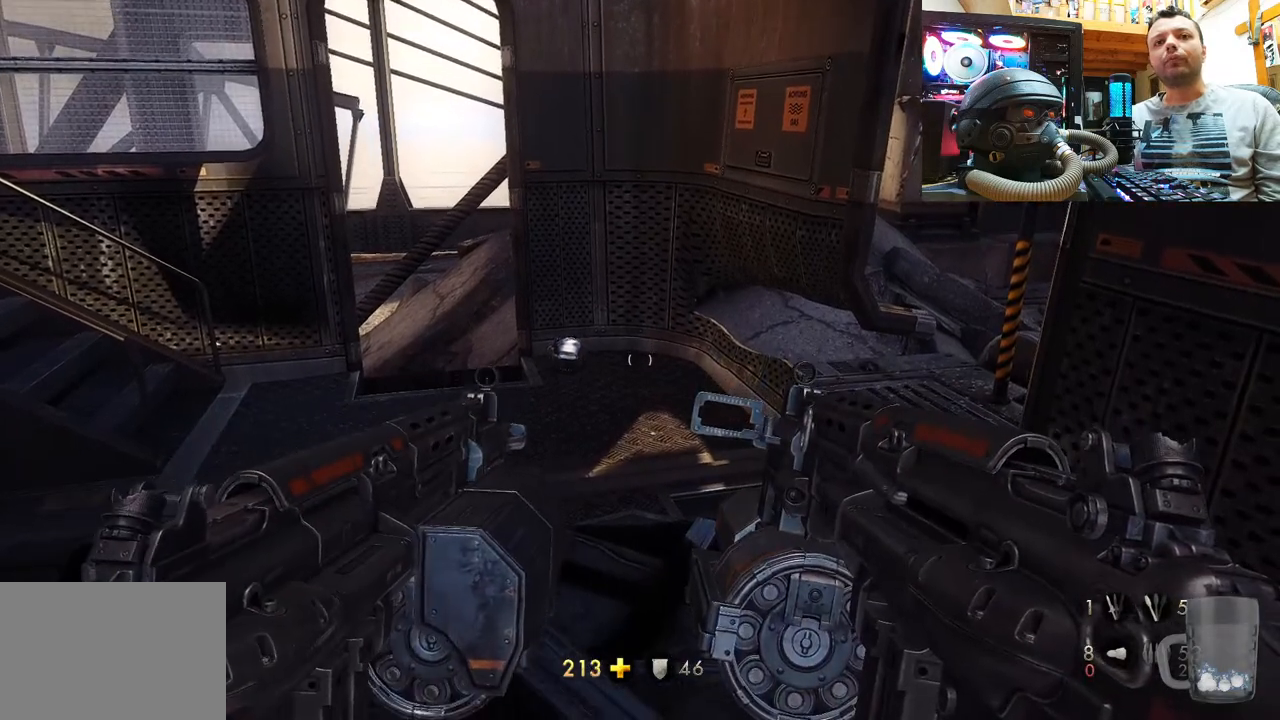
{"buttons": [], "left_stick": "center", "right_stick": "center", "events": []}
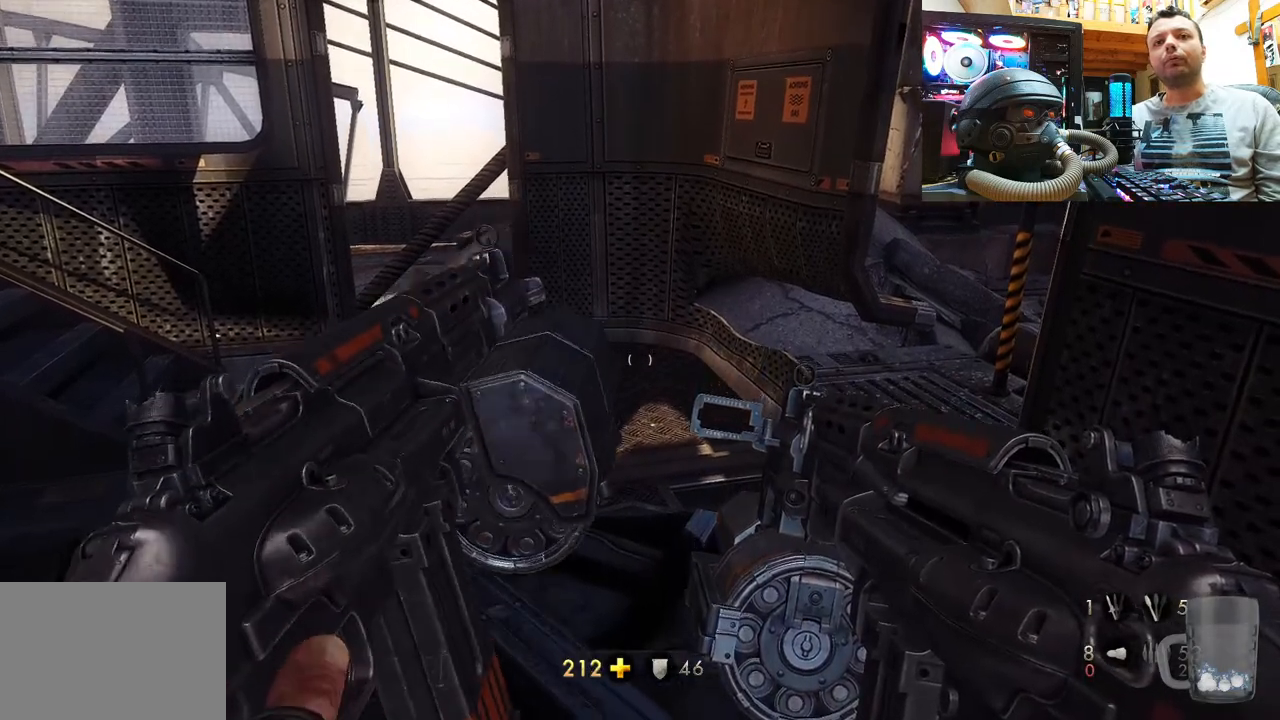
{"buttons": ["SQUARE"], "left_stick": "center", "right_stick": "center", "events": [[250, "SQUARE", "down"], [367, "SQUARE", "up"], [417, "SQUARE", "down"]]}
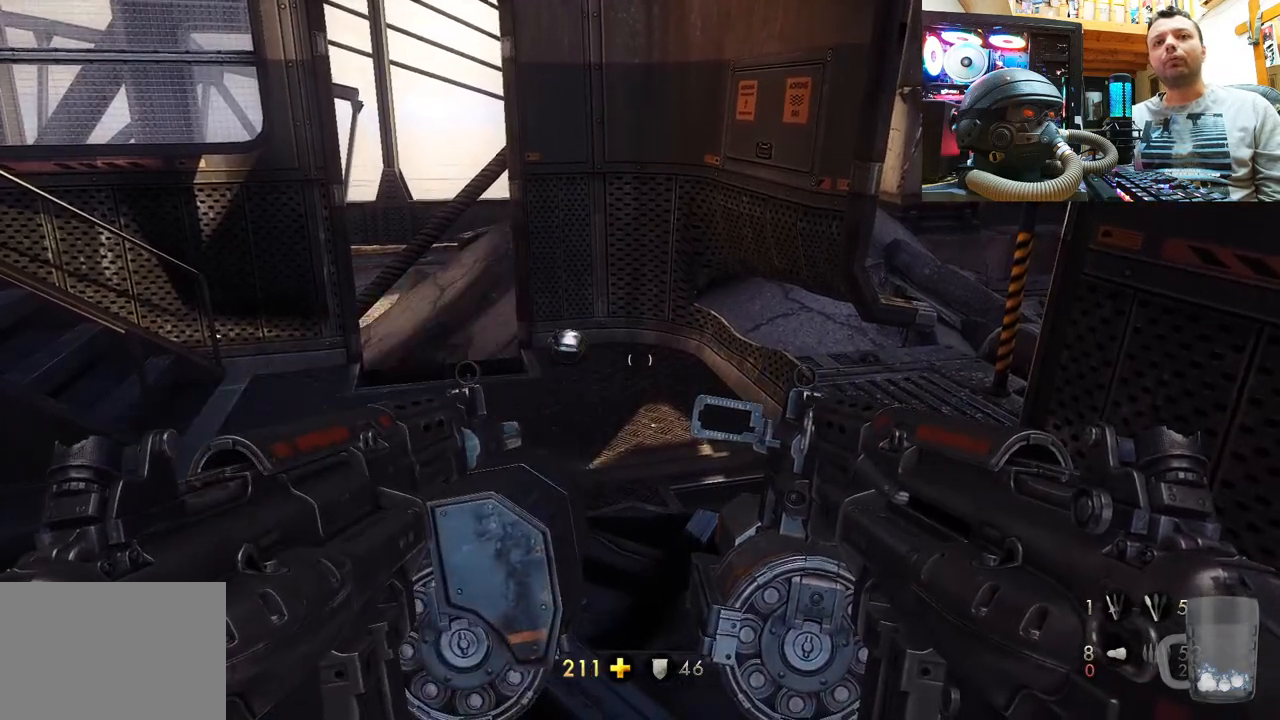
{"buttons": ["SQUARE"], "left_stick": "center", "right_stick": "center", "events": [[17, "SQUARE", "up"], [83, "SQUARE", "down"], [200, "SQUARE", "up"], [250, "SQUARE", "down"], [367, "SQUARE", "up"], [433, "SQUARE", "down"]]}
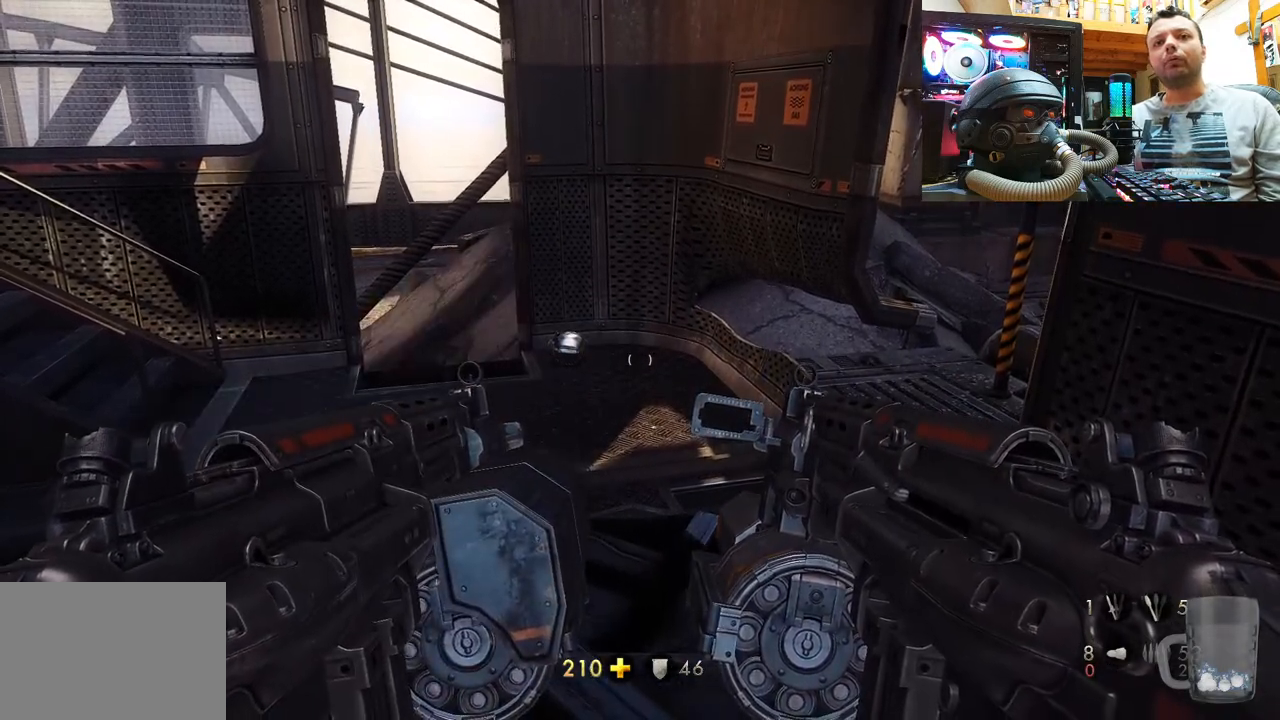
{"buttons": ["SQUARE"], "left_stick": "center", "right_stick": "center", "events": [[50, "SQUARE", "up"], [100, "SQUARE", "down"], [217, "SQUARE", "up"], [267, "SQUARE", "down"], [383, "SQUARE", "up"], [450, "SQUARE", "down"]]}
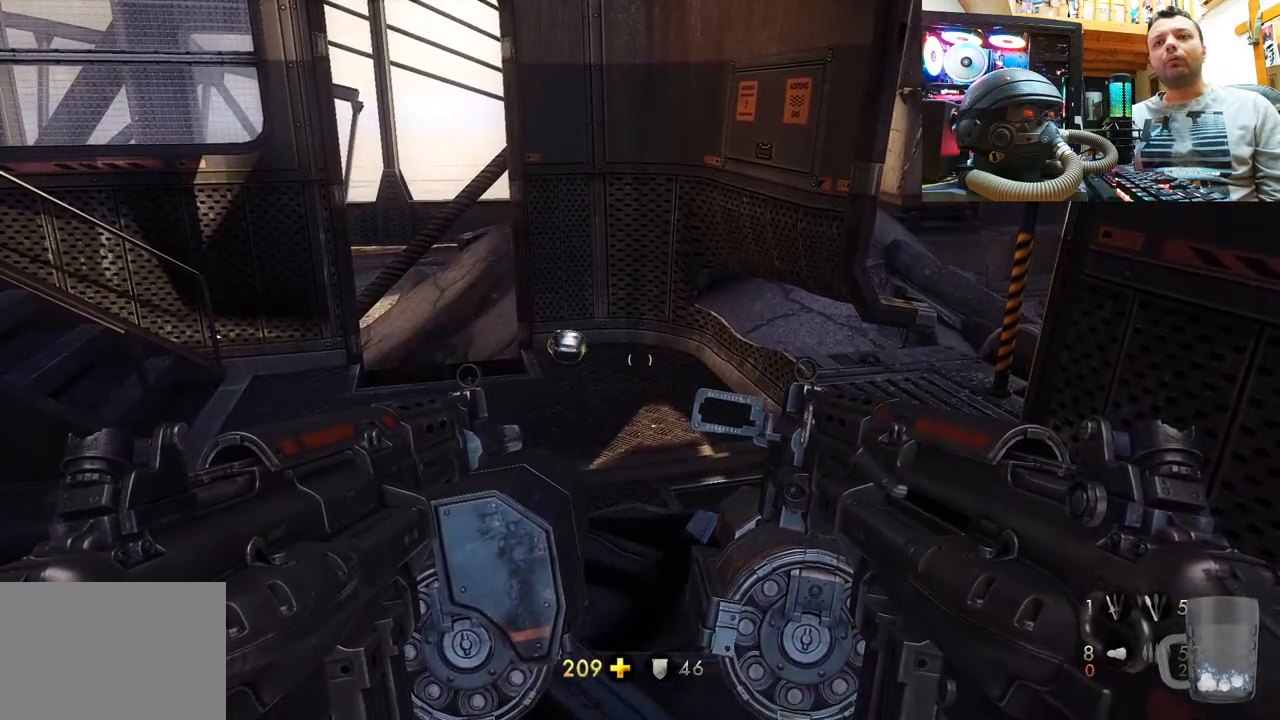
{"buttons": [], "left_stick": "center", "right_stick": "center", "events": [[67, "SQUARE", "up"], [100, "SQUARE", "down"], [233, "SQUARE", "up"], [317, "SQUARE", "down"], [467, "SQUARE", "up"]]}
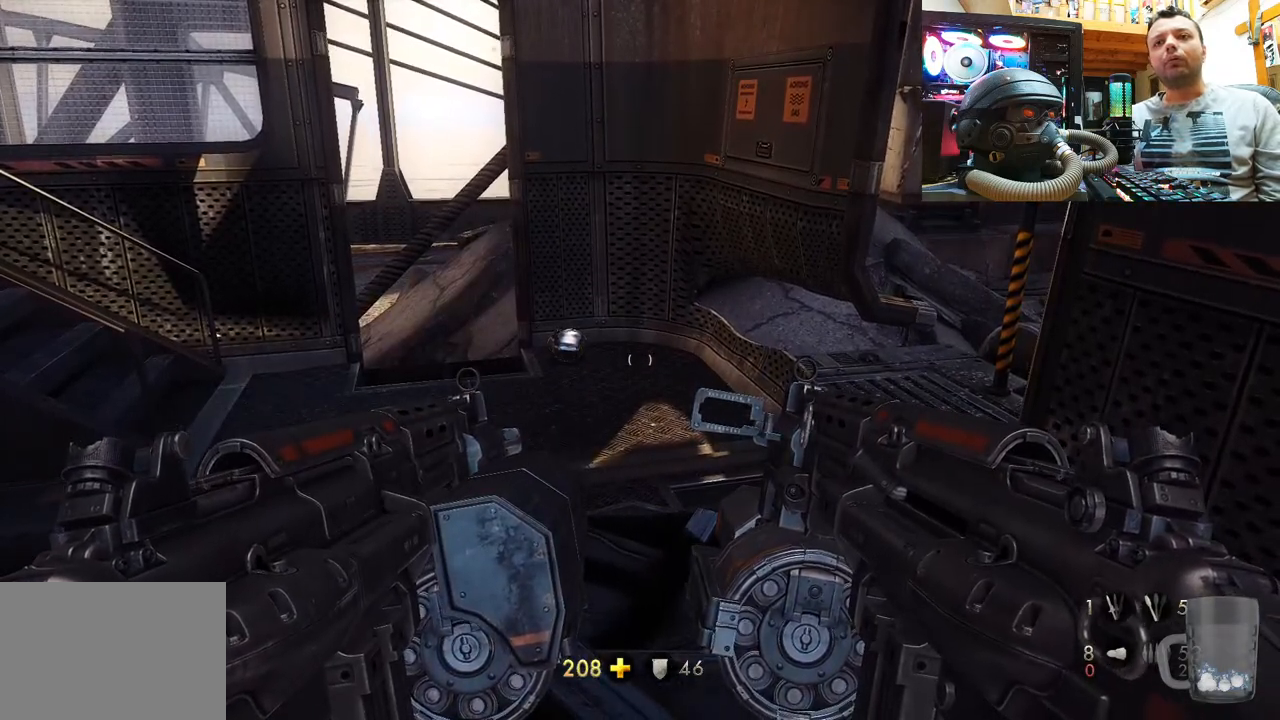
{"buttons": [], "left_stick": "center", "right_stick": "down-right", "events": [[17, "SQUARE", "down"], [150, "SQUARE", "up"], [333, "right_stick", "down-right"]]}
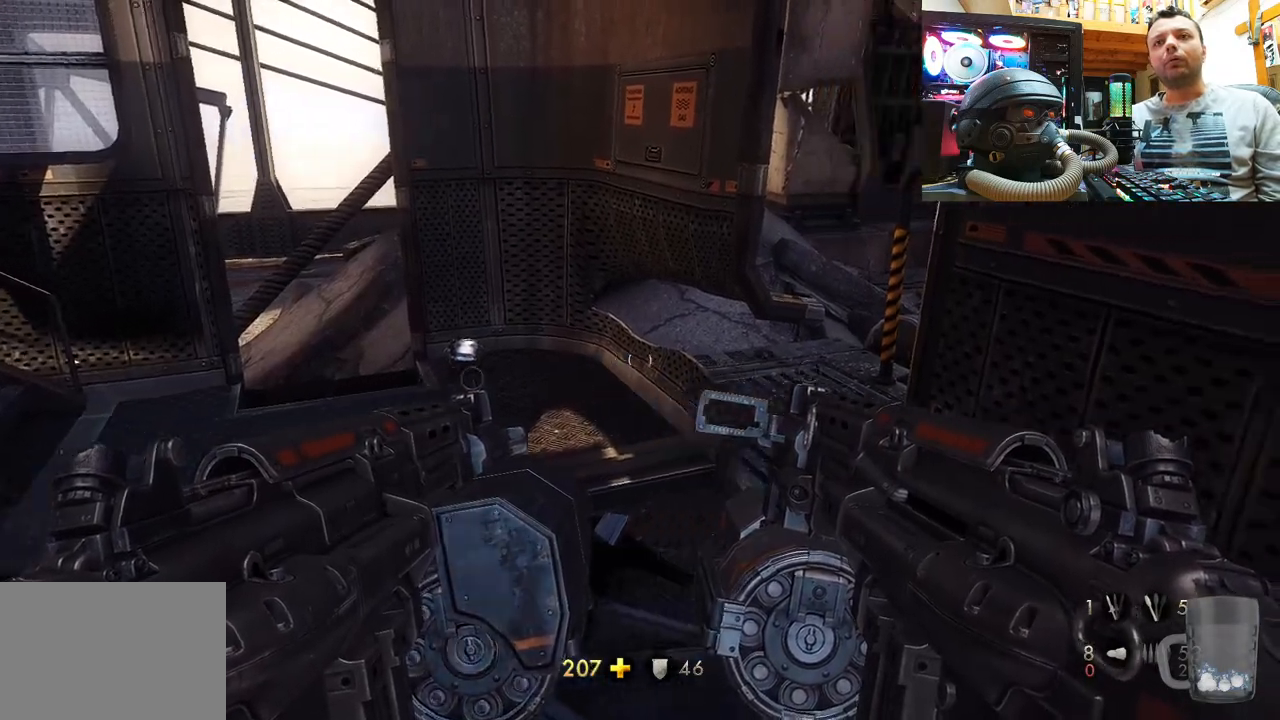
{"buttons": [], "left_stick": "up-left", "right_stick": "center", "events": [[167, "right_stick", "center"], [233, "left_stick", "up-left"], [250, "right_stick", "right"], [483, "right_stick", "center"]]}
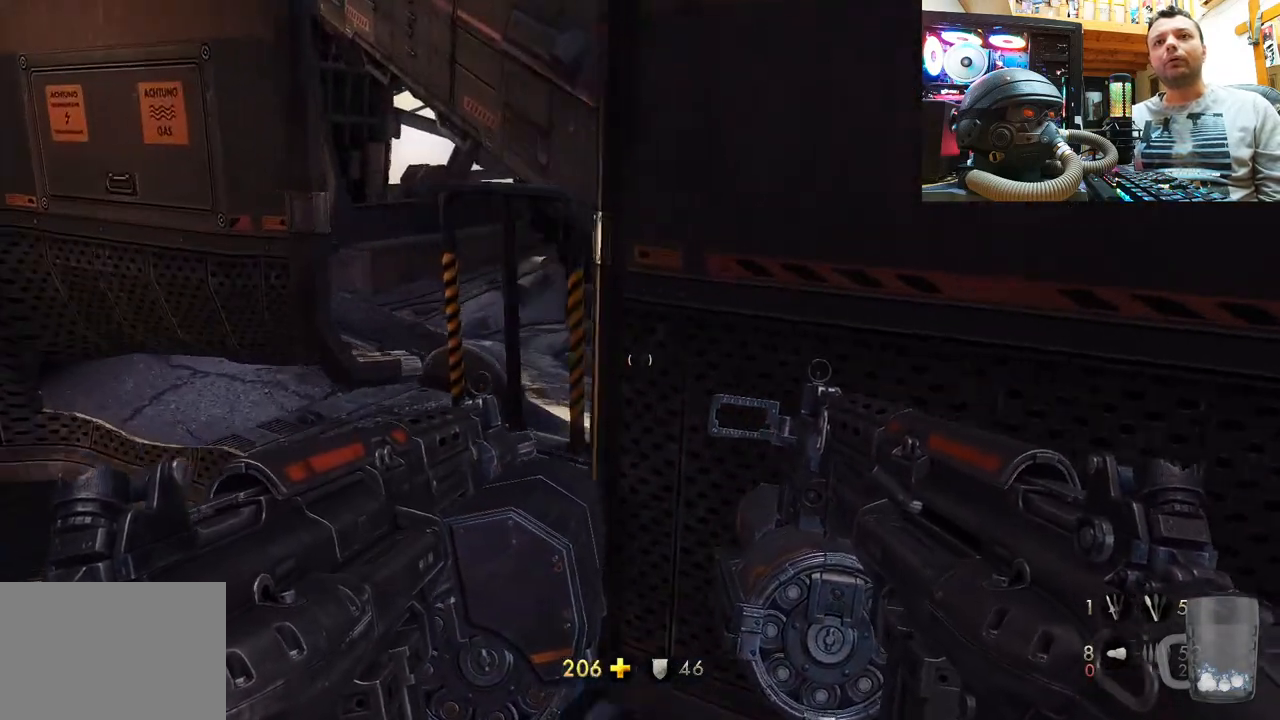
{"buttons": [], "left_stick": "left", "right_stick": "down-right", "events": [[17, "left_stick", "center"], [267, "right_stick", "right"], [350, "right_stick", "down-right"], [400, "left_stick", "left"]]}
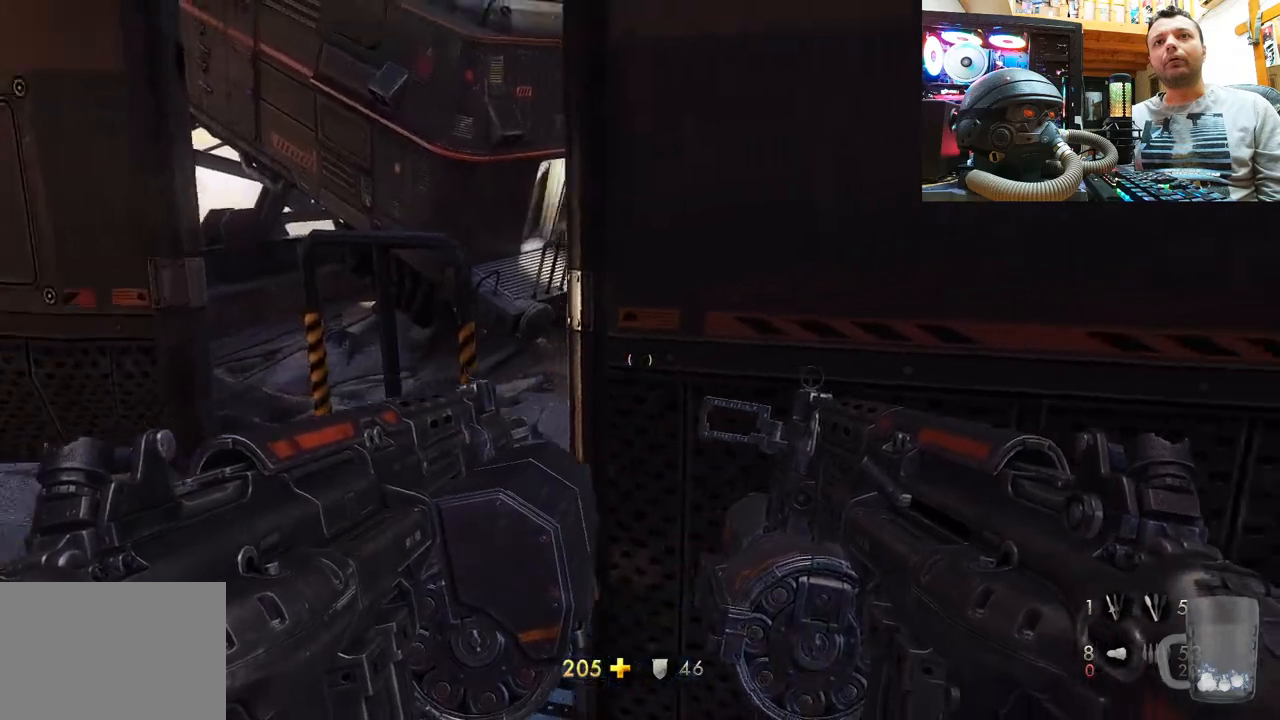
{"buttons": [], "left_stick": "center", "right_stick": "right", "events": [[33, "right_stick", "center"], [117, "left_stick", "center"], [500, "right_stick", "right"]]}
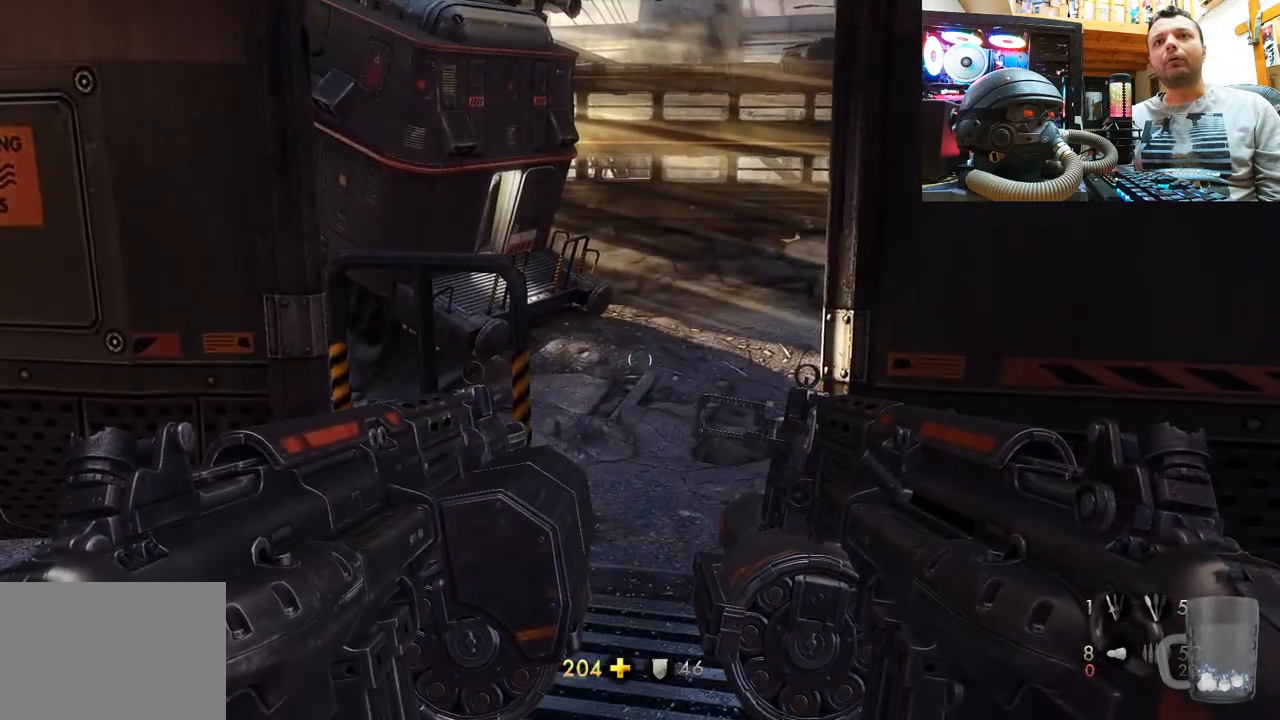
{"buttons": [], "left_stick": "center", "right_stick": "center", "events": [[133, "left_stick", "up-left"], [267, "right_stick", "center"], [283, "left_stick", "center"]]}
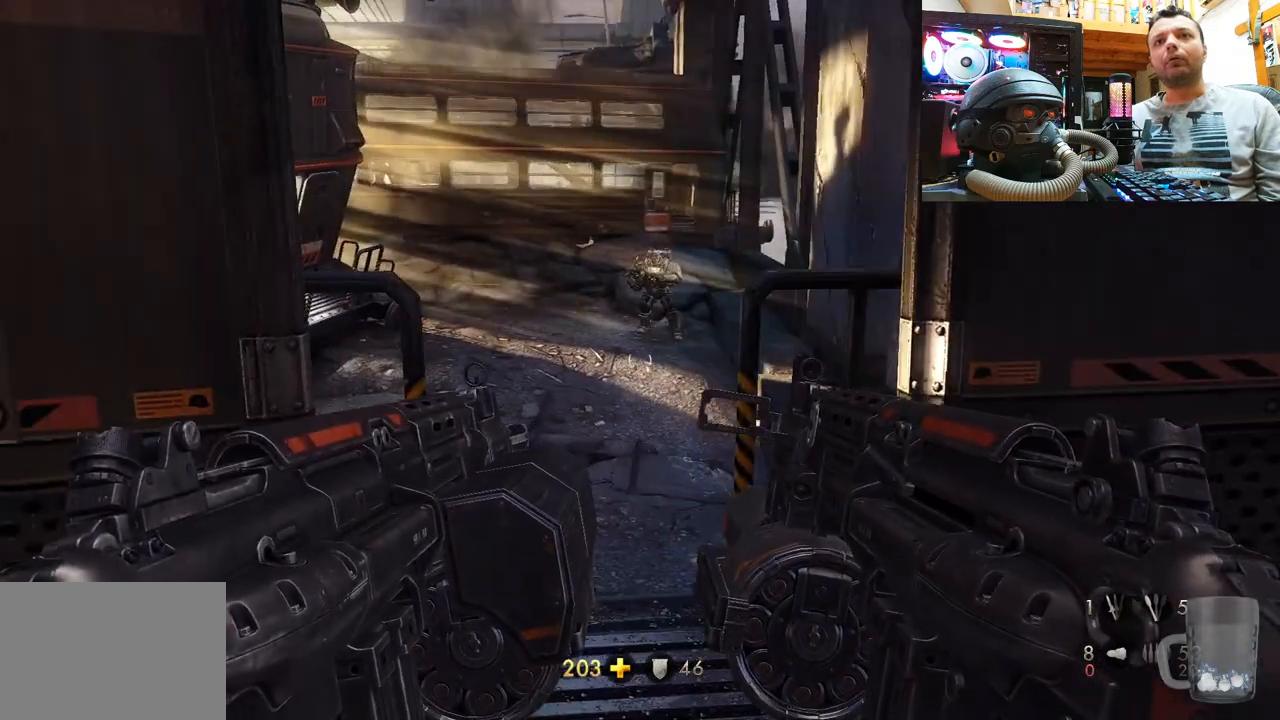
{"buttons": [], "left_stick": "center", "right_stick": "center", "events": [[317, "right_stick", "down-right"], [467, "right_stick", "center"]]}